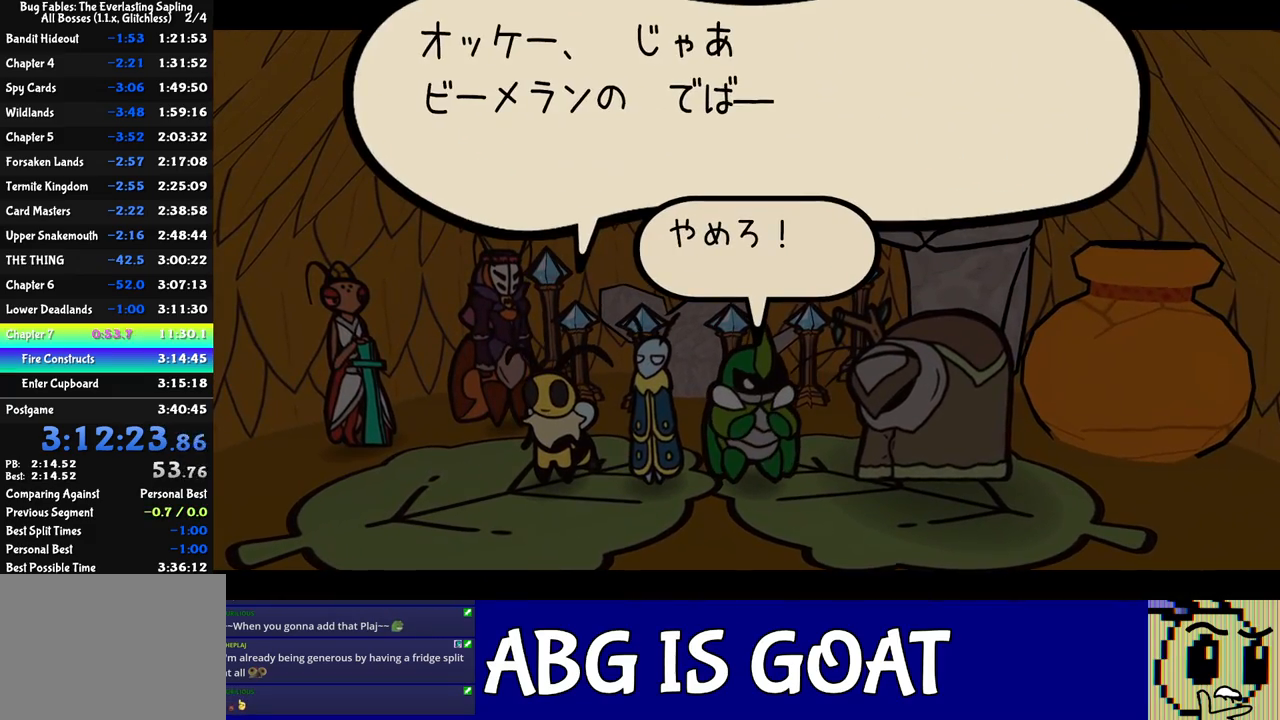
Gameplay with a controller (Xbox layout); each line is a JSON object with the inputs held at the frame after it. "events" lists button and stick changes between this image and that frame as [ms after this image, input, new state], when the widget could be followed in between. Not read: L1 L2 L3 R1 R2 R3 right_stick.
{"buttons": ["B"], "left_stick": "center", "events": []}
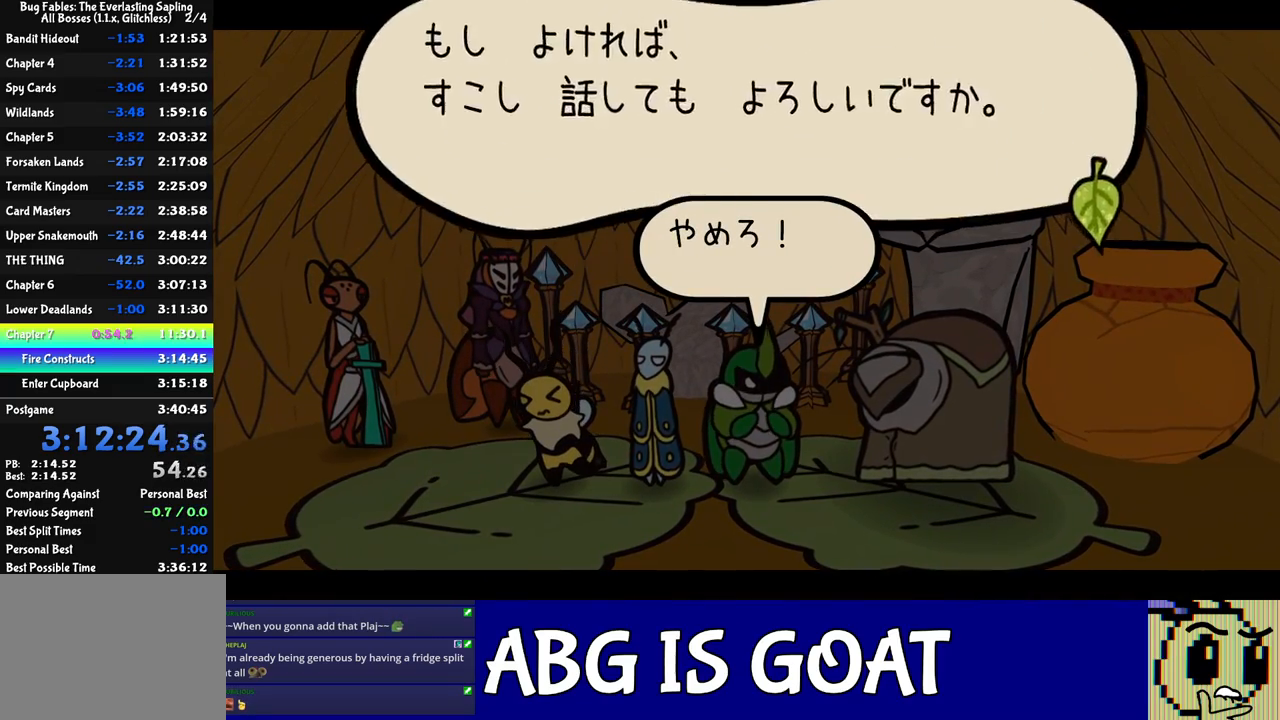
{"buttons": ["B"], "left_stick": "center", "events": []}
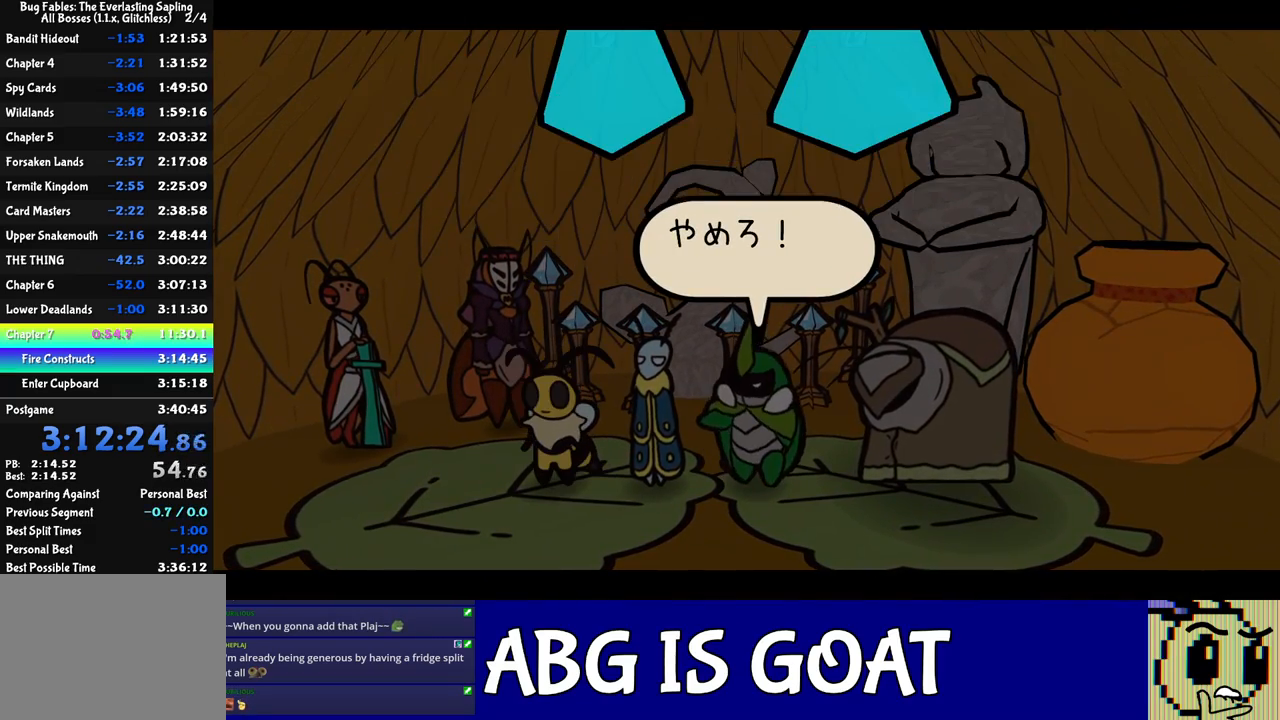
{"buttons": ["B"], "left_stick": "center", "events": []}
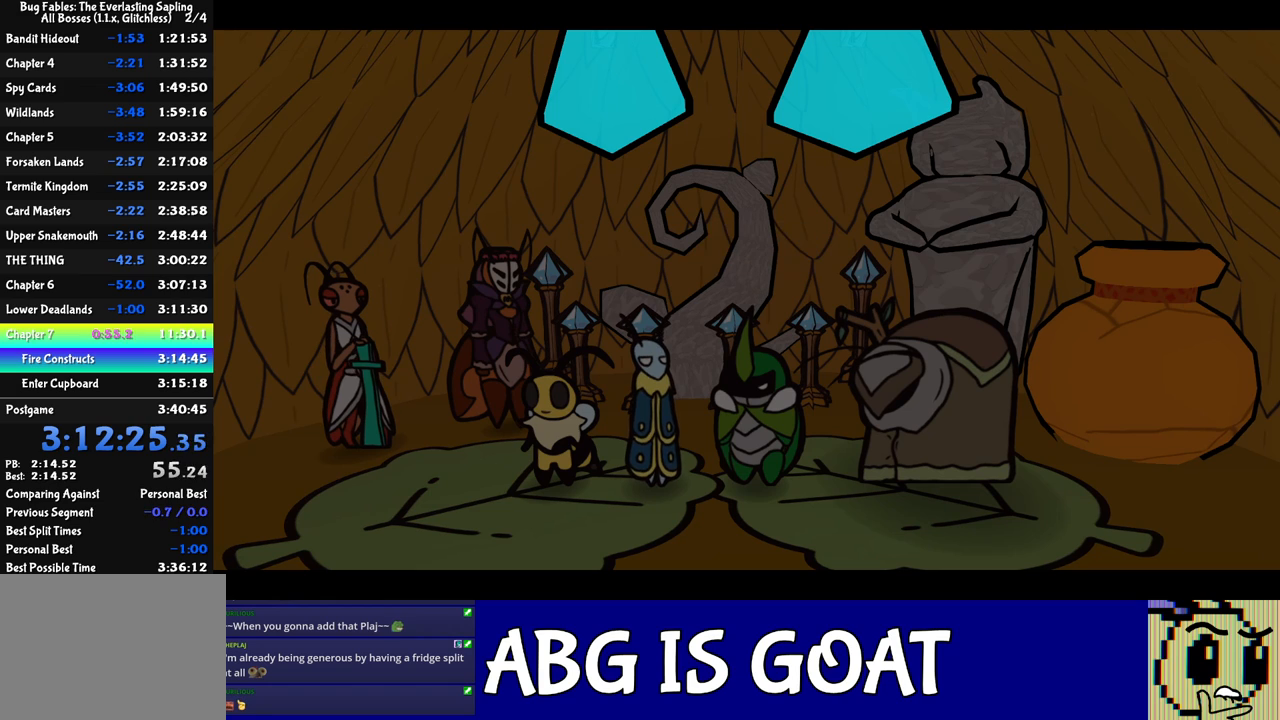
{"buttons": ["B"], "left_stick": "center", "events": []}
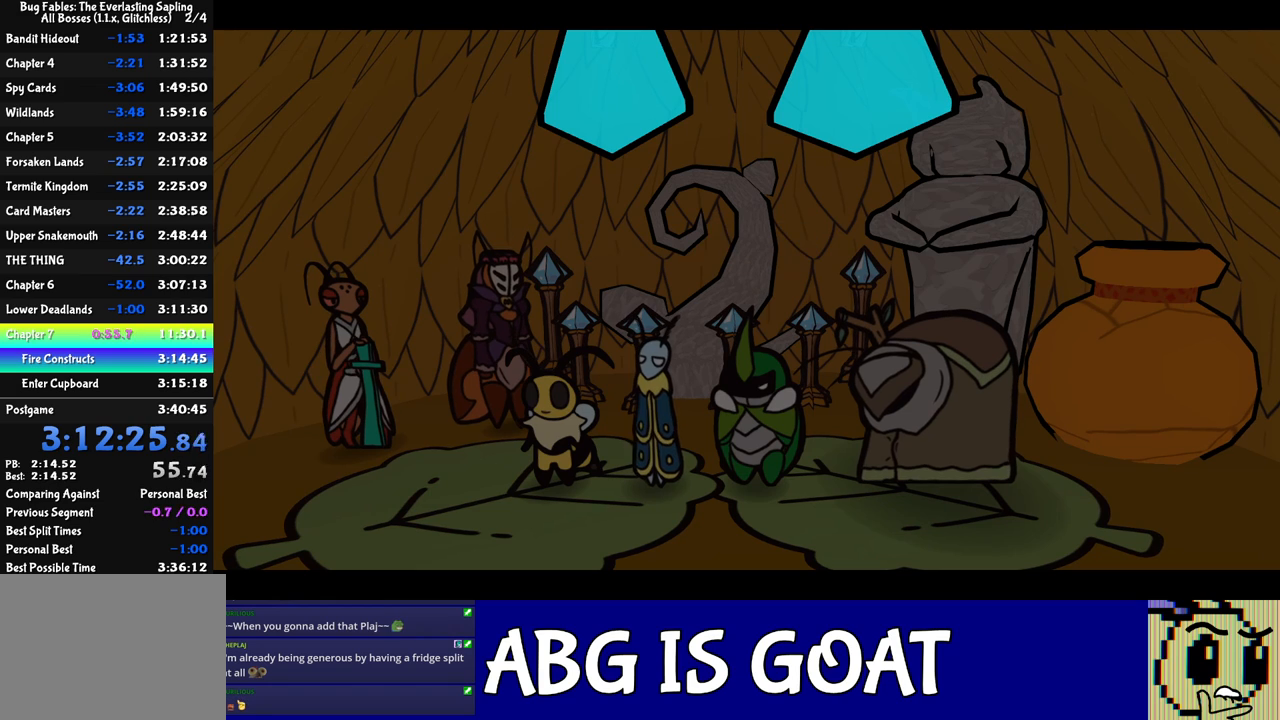
{"buttons": ["B"], "left_stick": "center", "events": []}
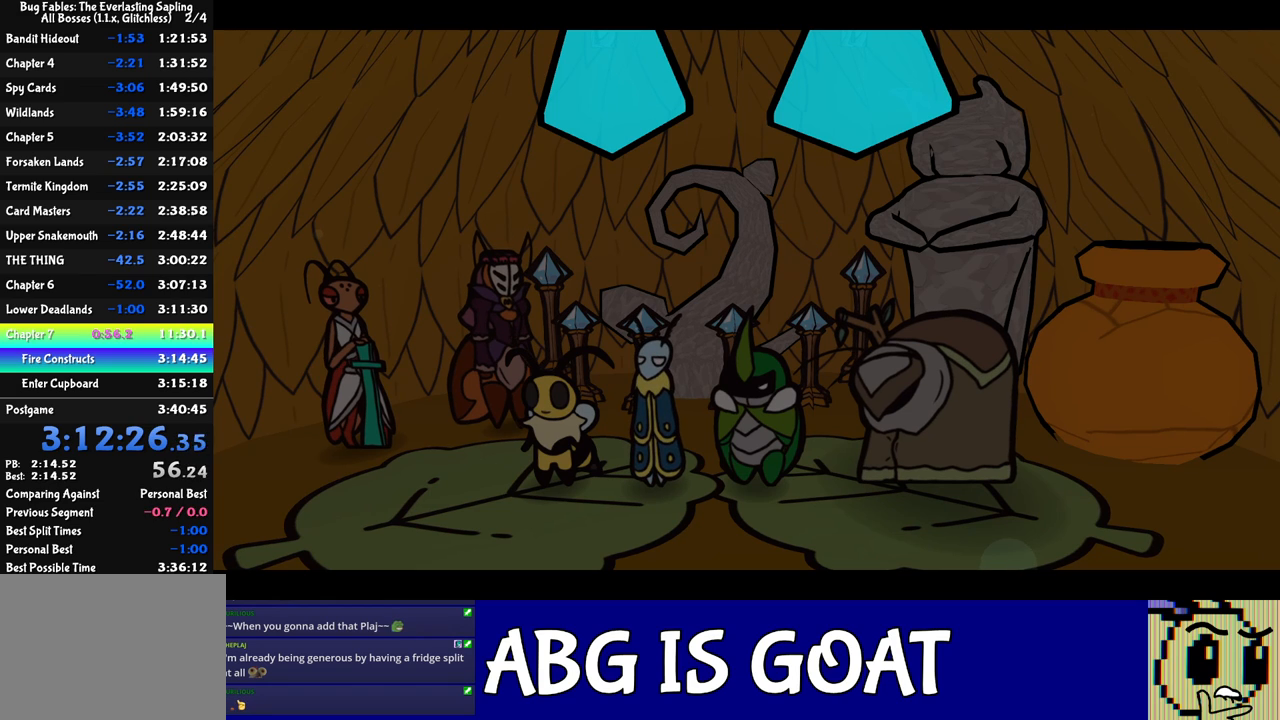
{"buttons": ["B"], "left_stick": "center", "events": []}
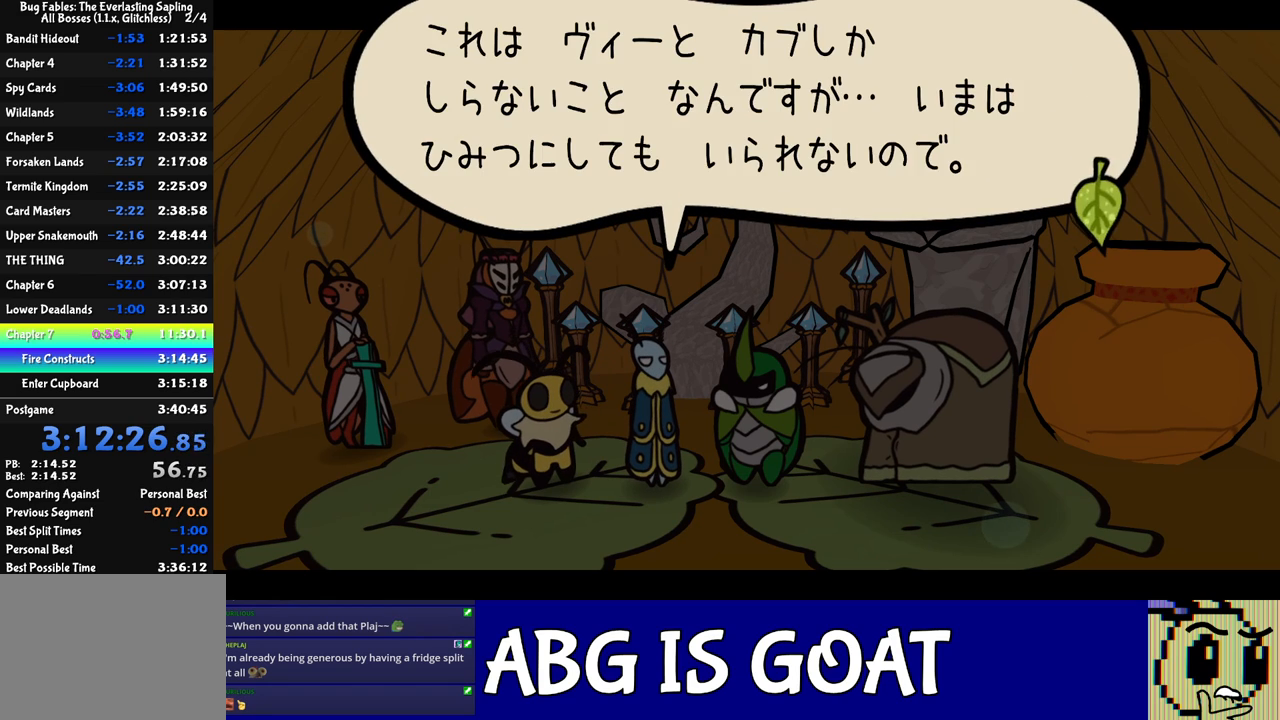
{"buttons": ["B"], "left_stick": "center", "events": []}
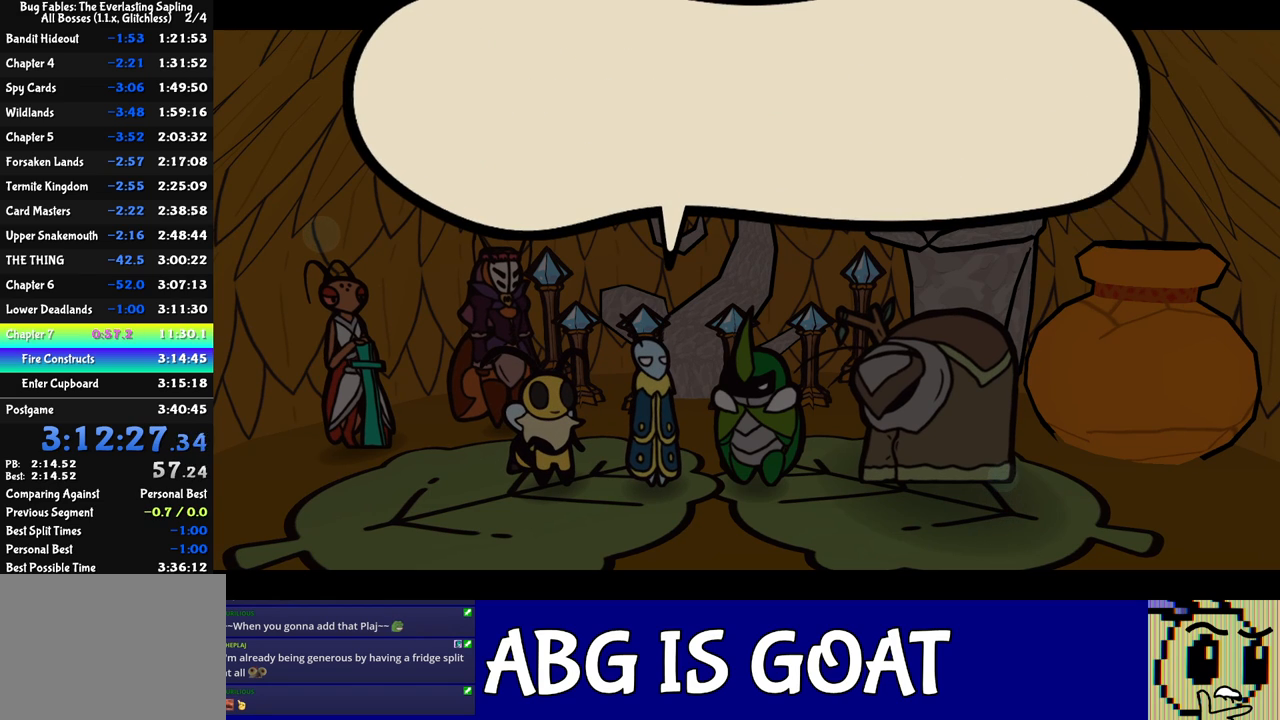
{"buttons": ["B"], "left_stick": "center", "events": []}
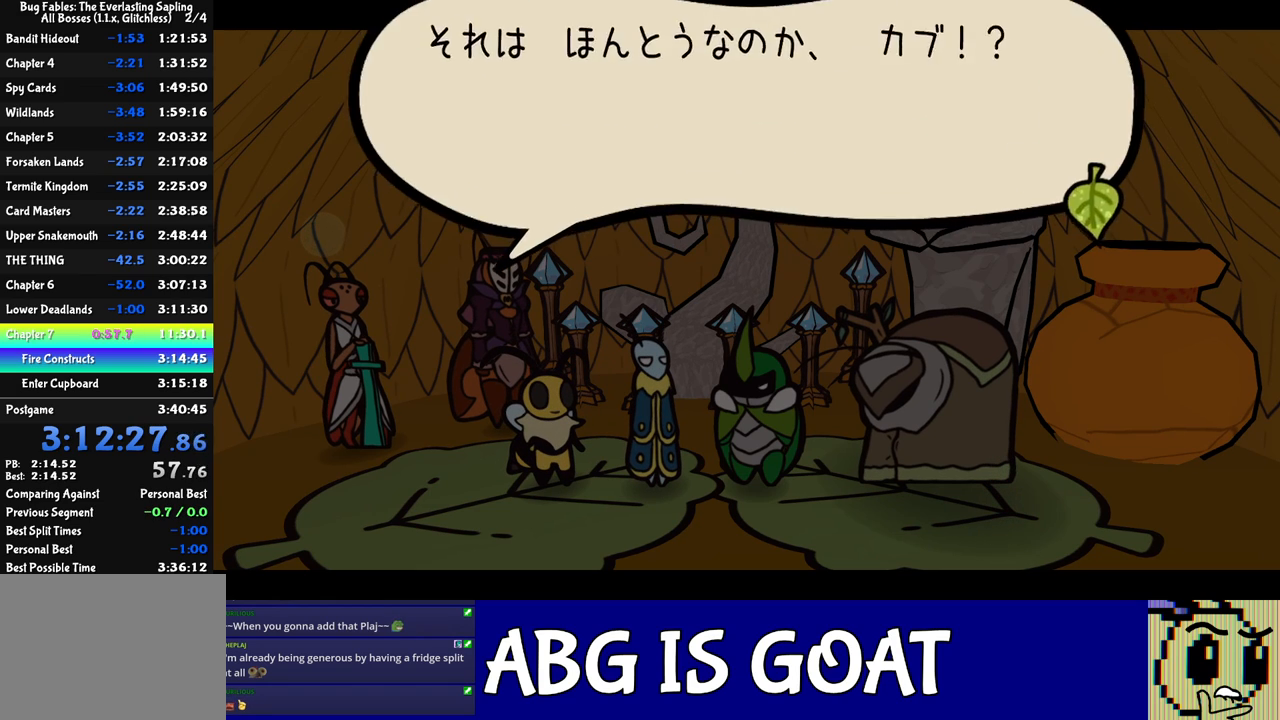
{"buttons": ["B"], "left_stick": "center", "events": []}
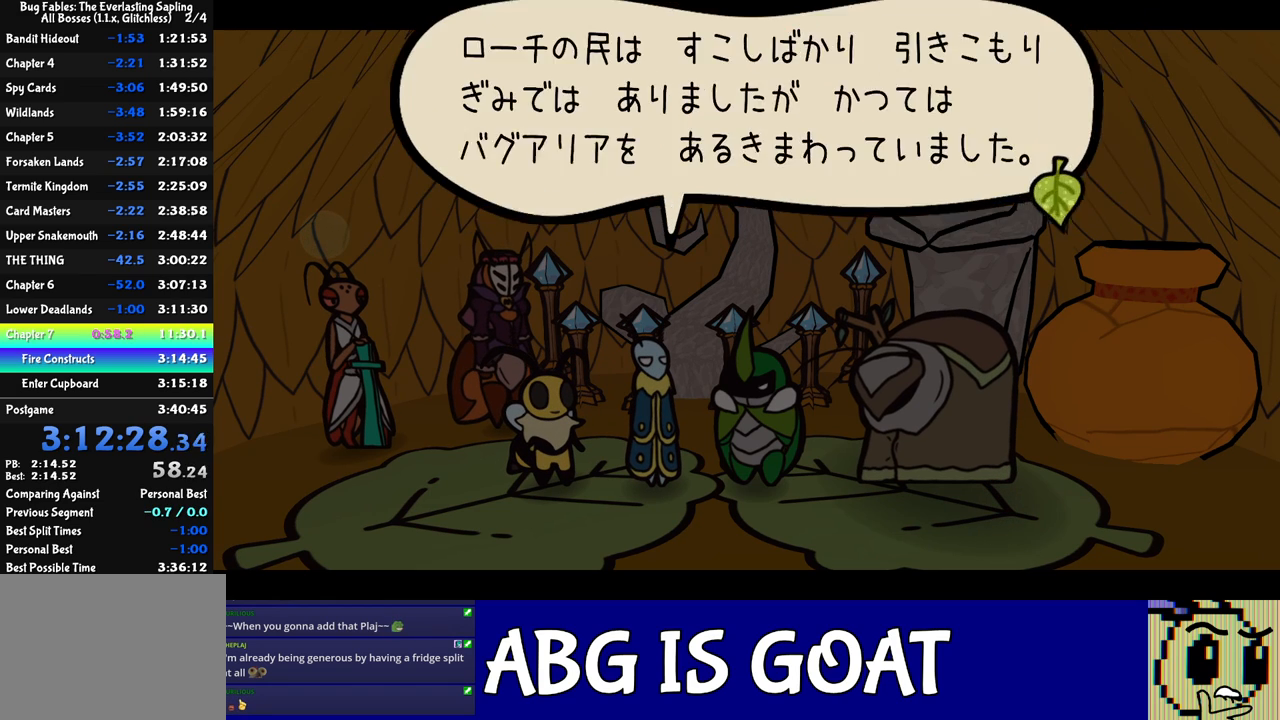
{"buttons": ["B"], "left_stick": "center", "events": []}
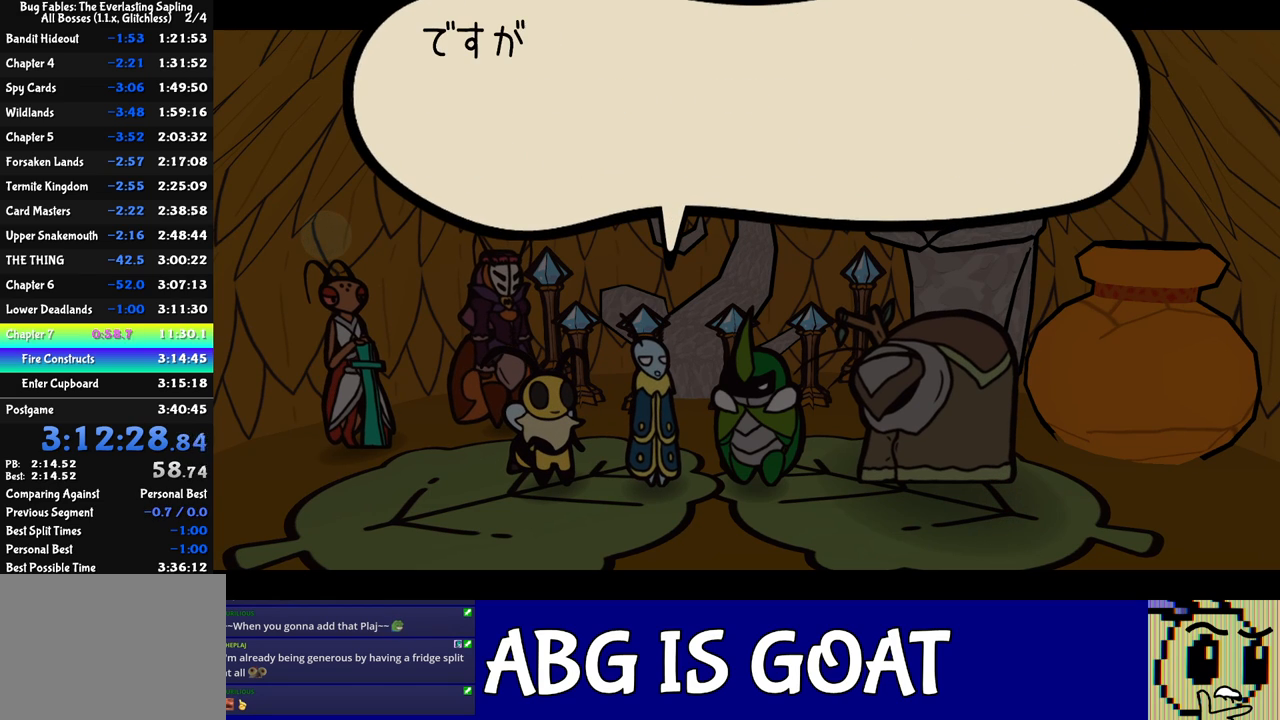
{"buttons": ["B"], "left_stick": "center", "events": []}
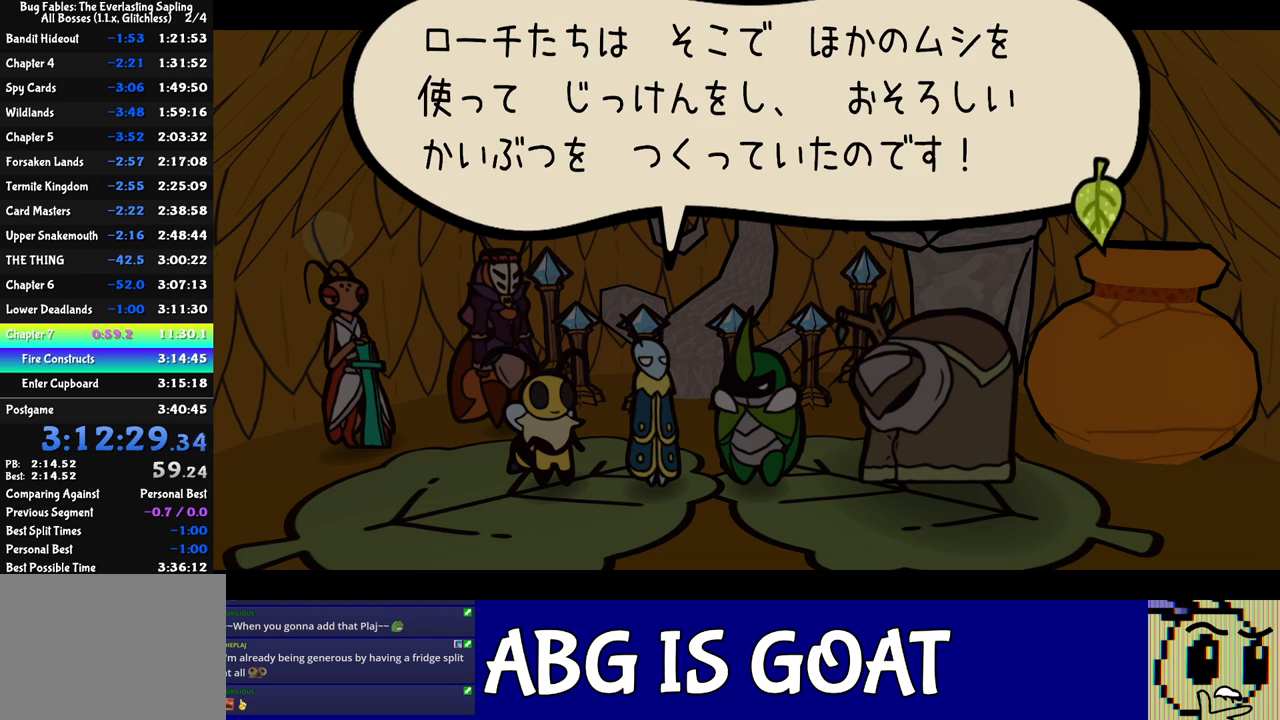
{"buttons": ["B"], "left_stick": "center", "events": []}
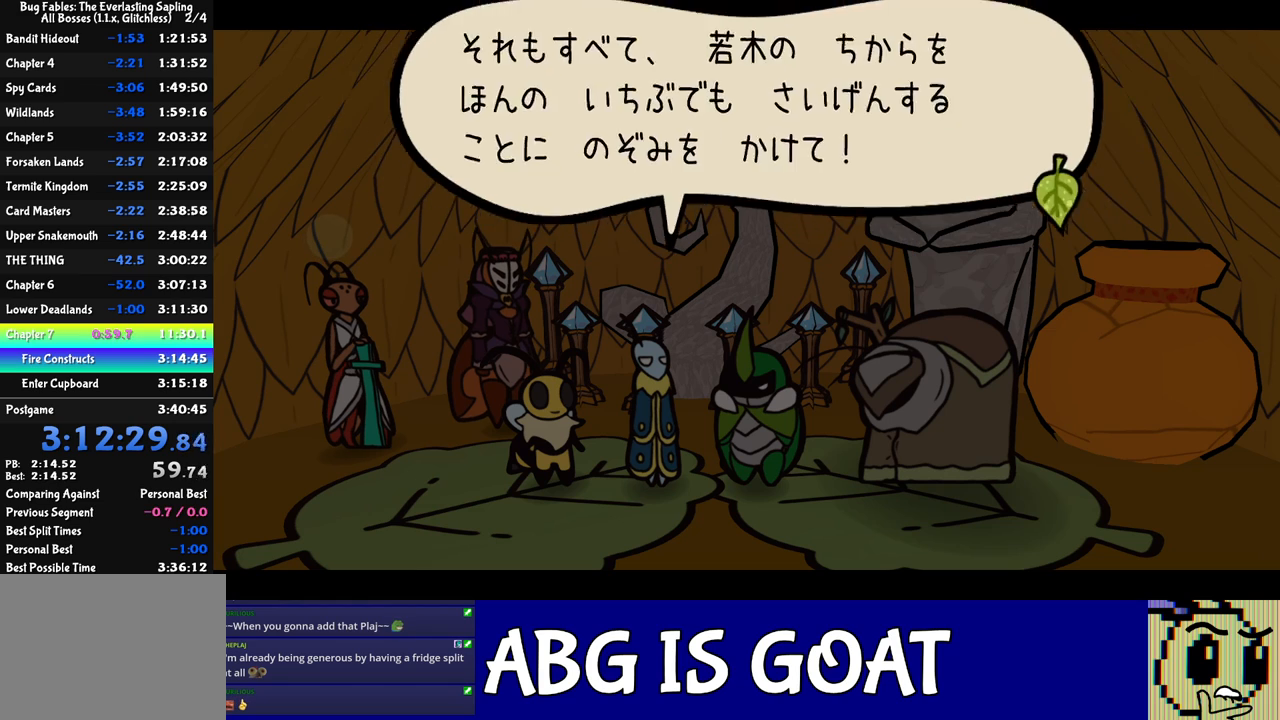
{"buttons": ["B"], "left_stick": "center", "events": []}
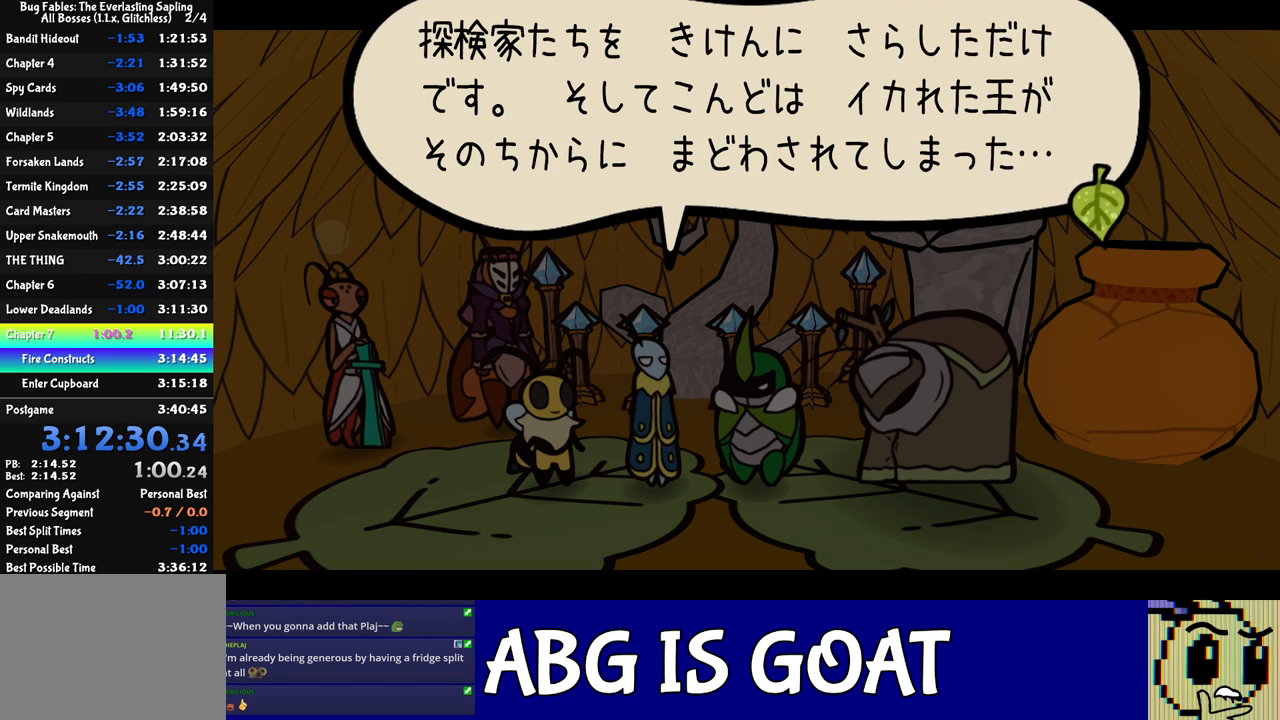
{"buttons": ["B"], "left_stick": "center", "events": []}
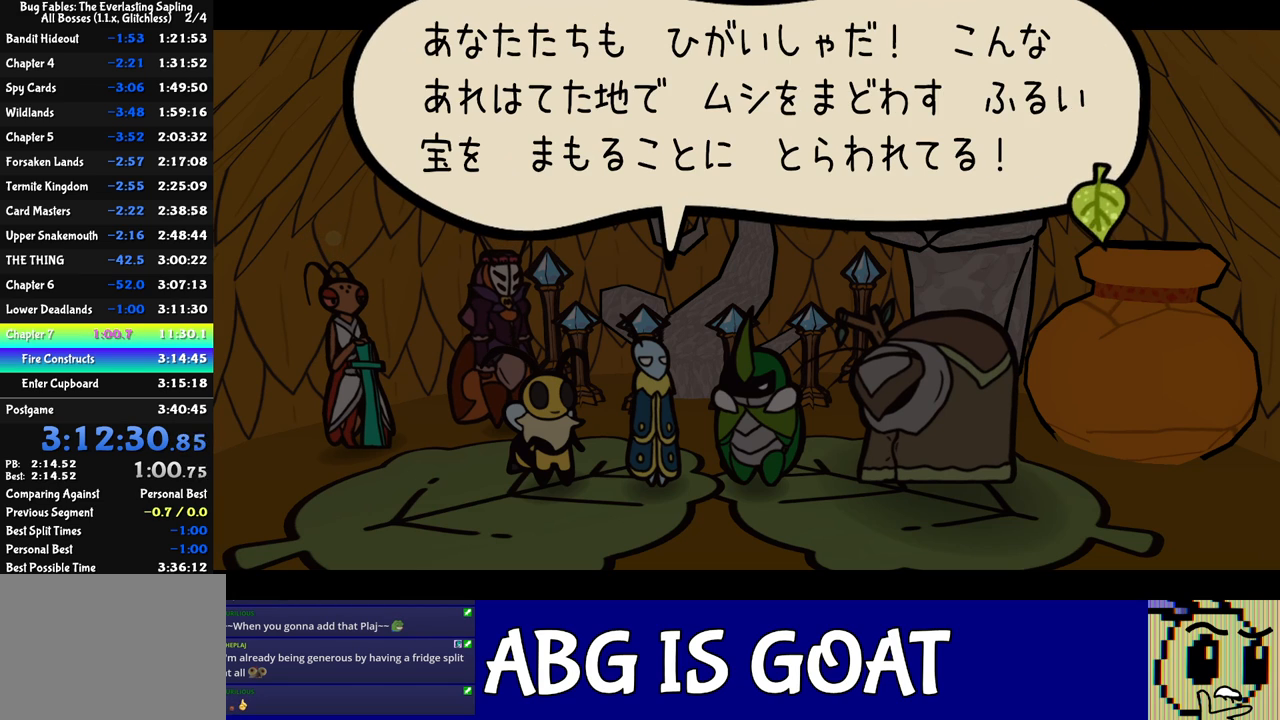
{"buttons": ["B"], "left_stick": "center", "events": []}
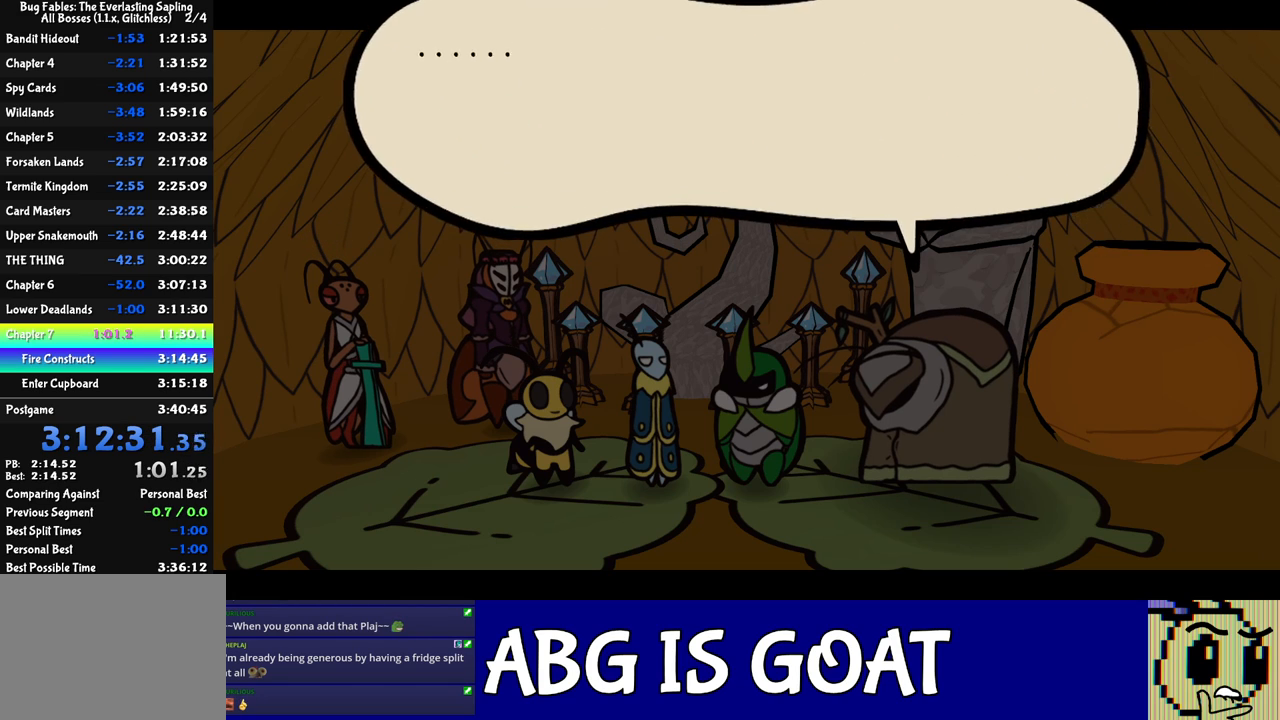
{"buttons": ["B"], "left_stick": "center", "events": []}
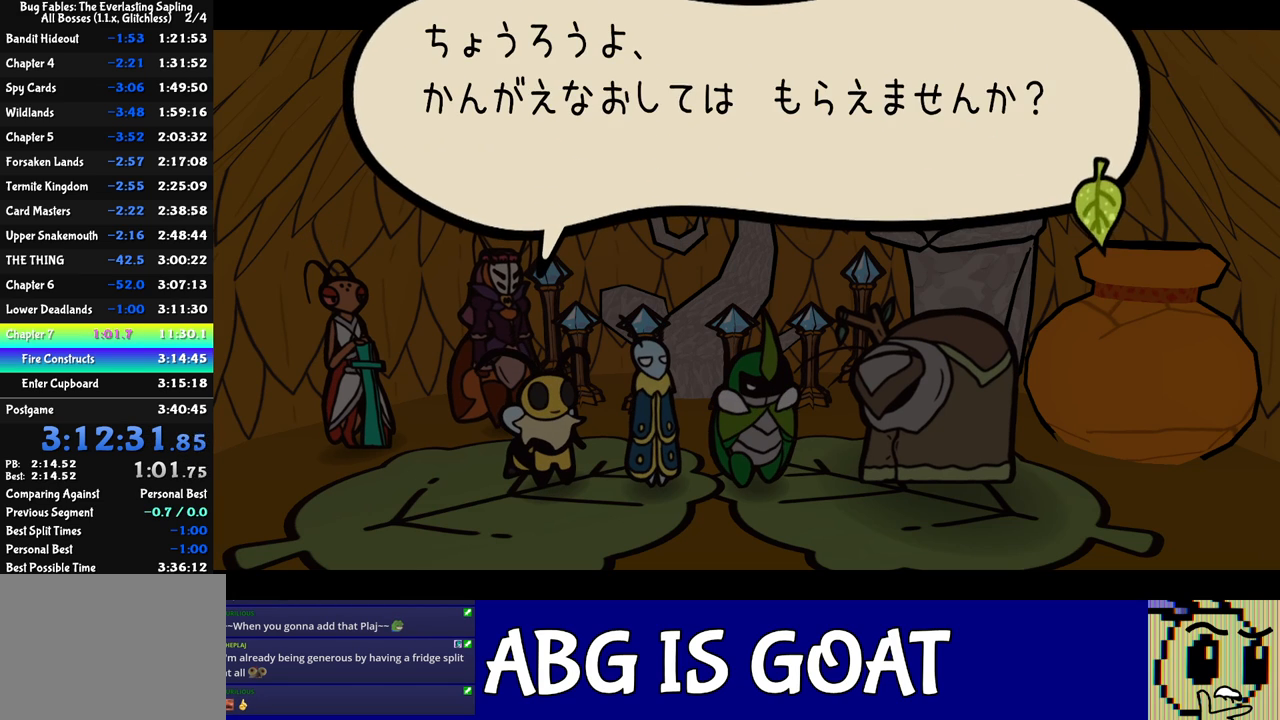
{"buttons": ["B"], "left_stick": "down", "events": [[150, "left_stick", "down"]]}
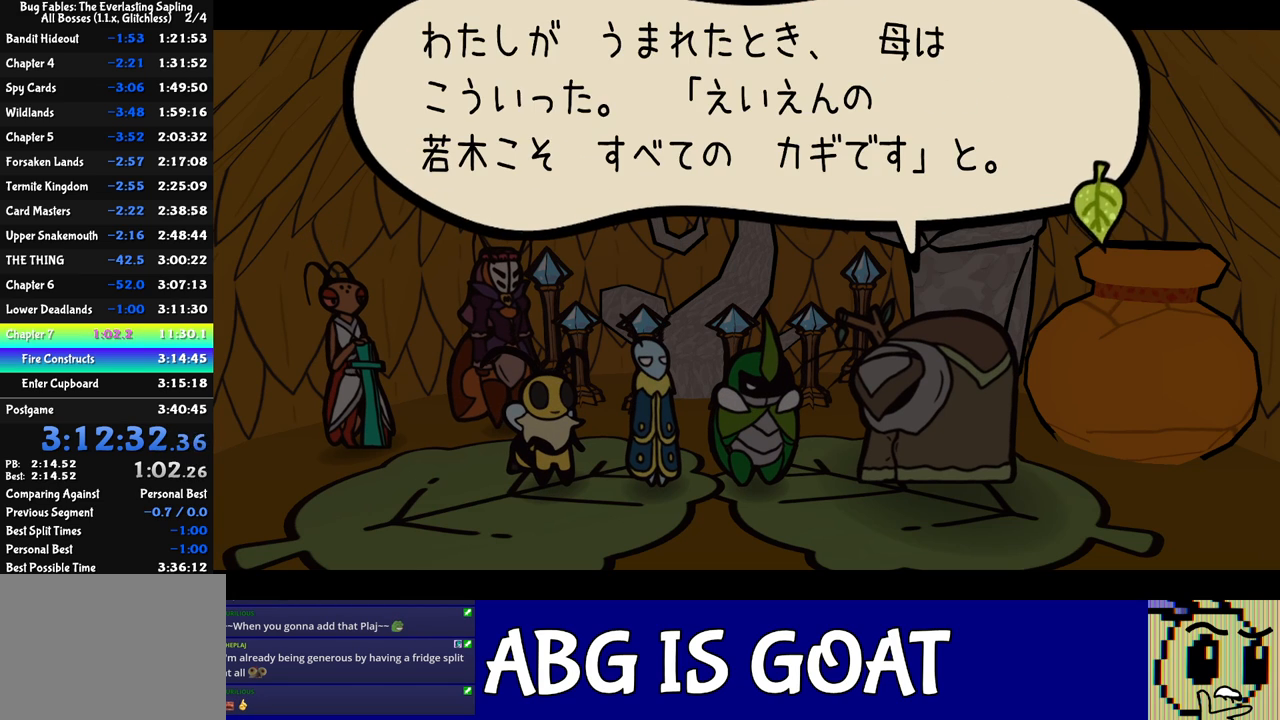
{"buttons": ["B"], "left_stick": "down", "events": []}
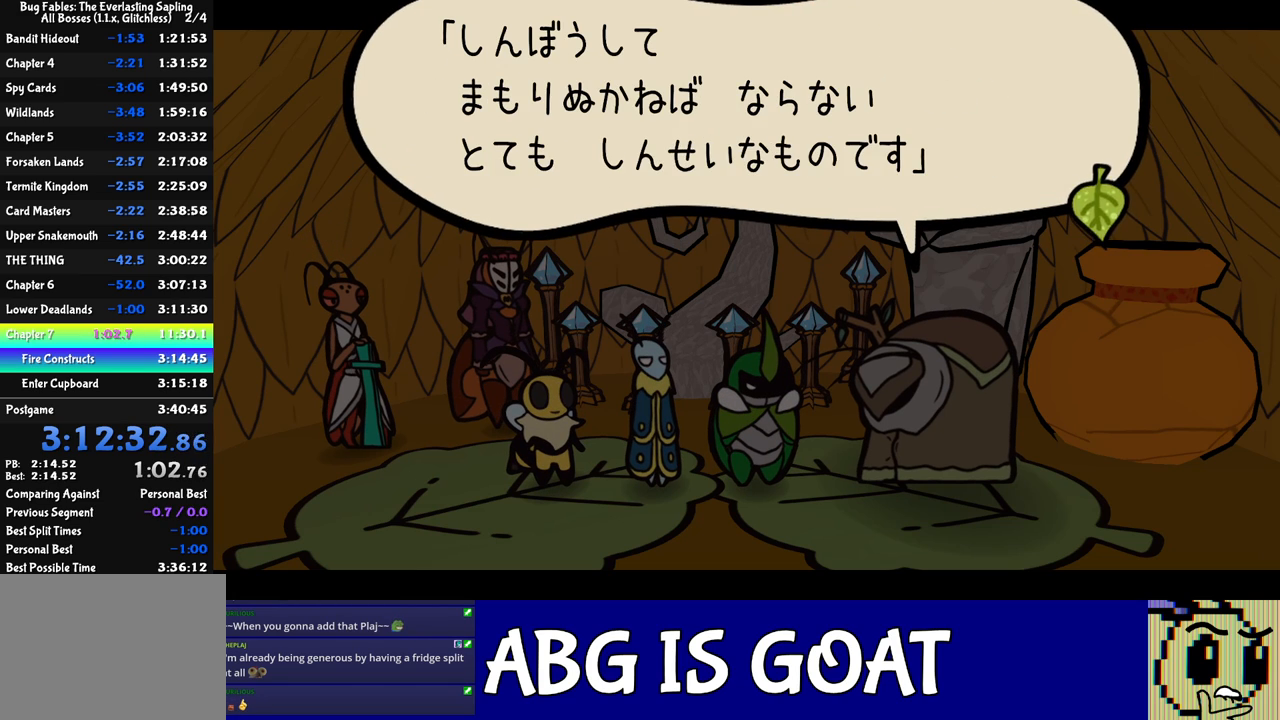
{"buttons": ["B"], "left_stick": "down", "events": []}
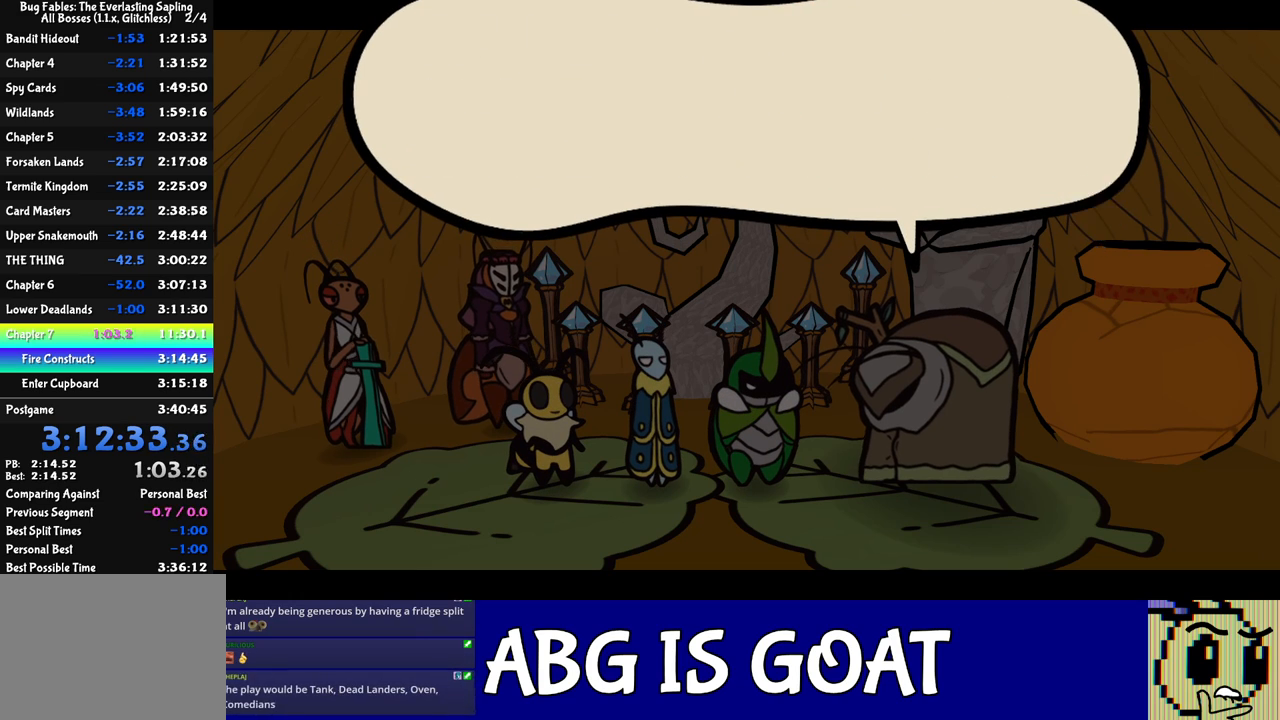
{"buttons": ["B"], "left_stick": "down", "events": []}
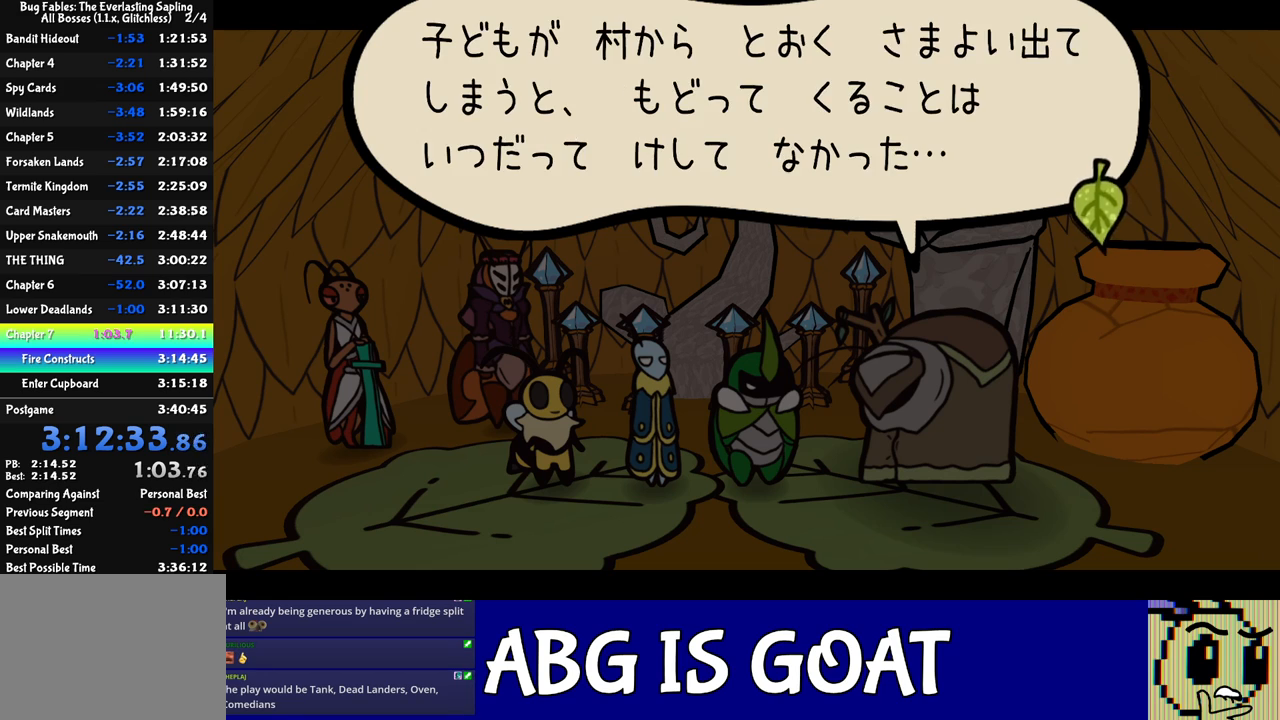
{"buttons": ["B"], "left_stick": "down", "events": []}
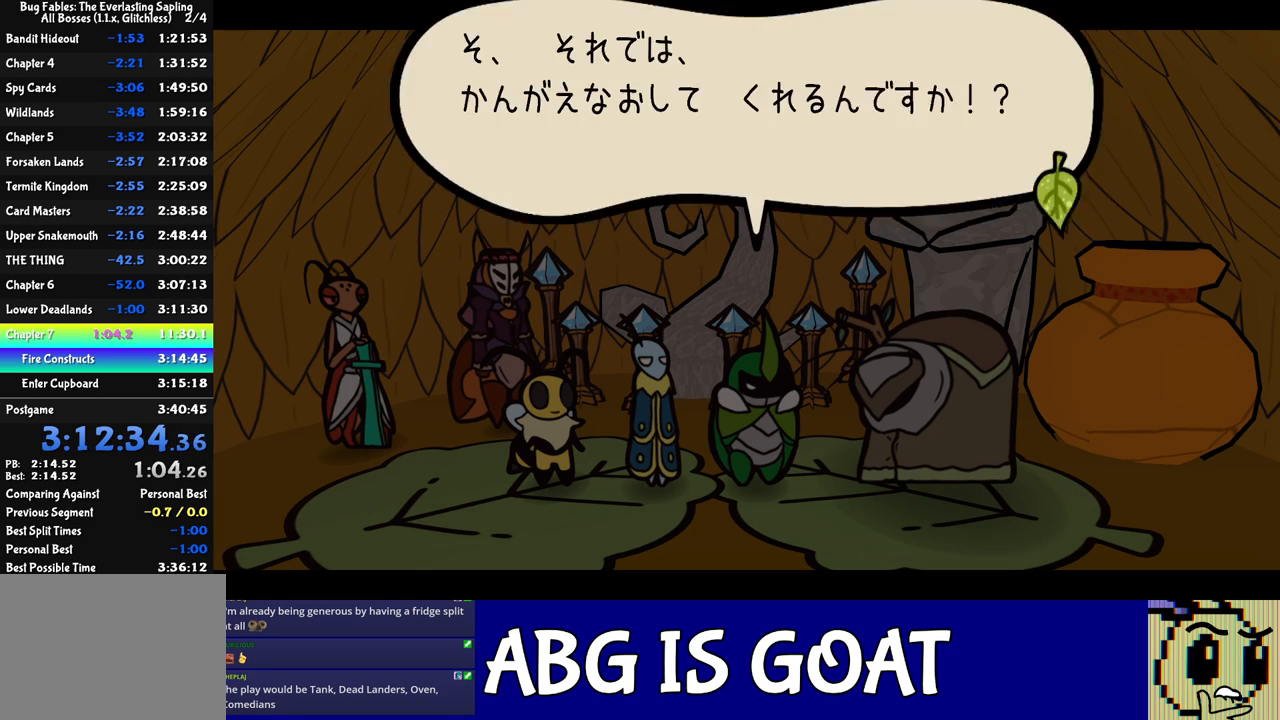
{"buttons": ["B"], "left_stick": "down", "events": []}
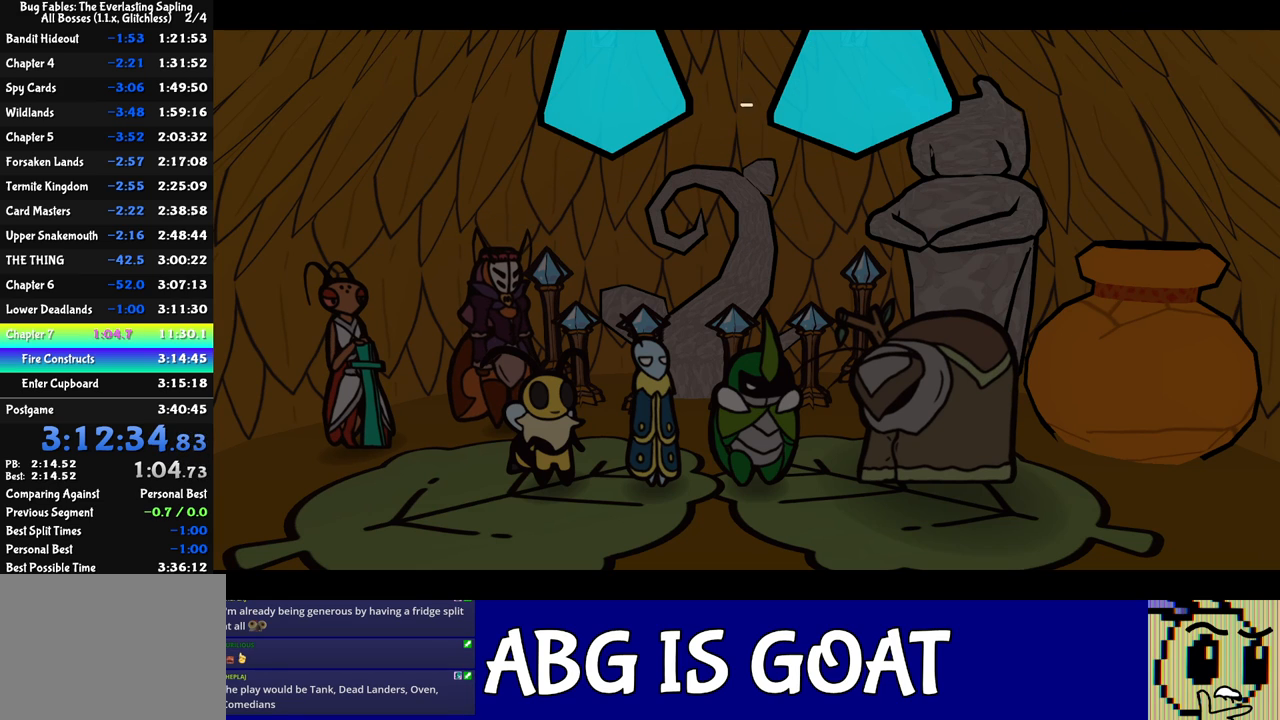
{"buttons": ["B"], "left_stick": "down", "events": []}
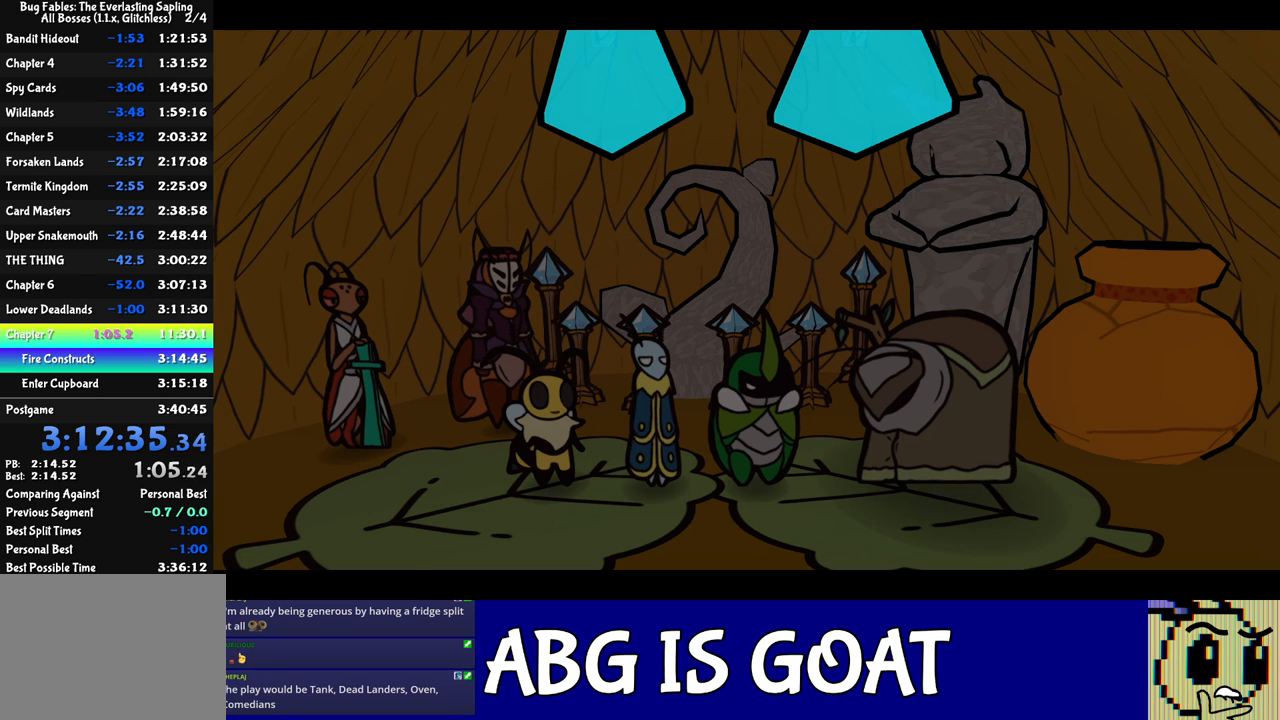
{"buttons": ["B"], "left_stick": "down", "events": []}
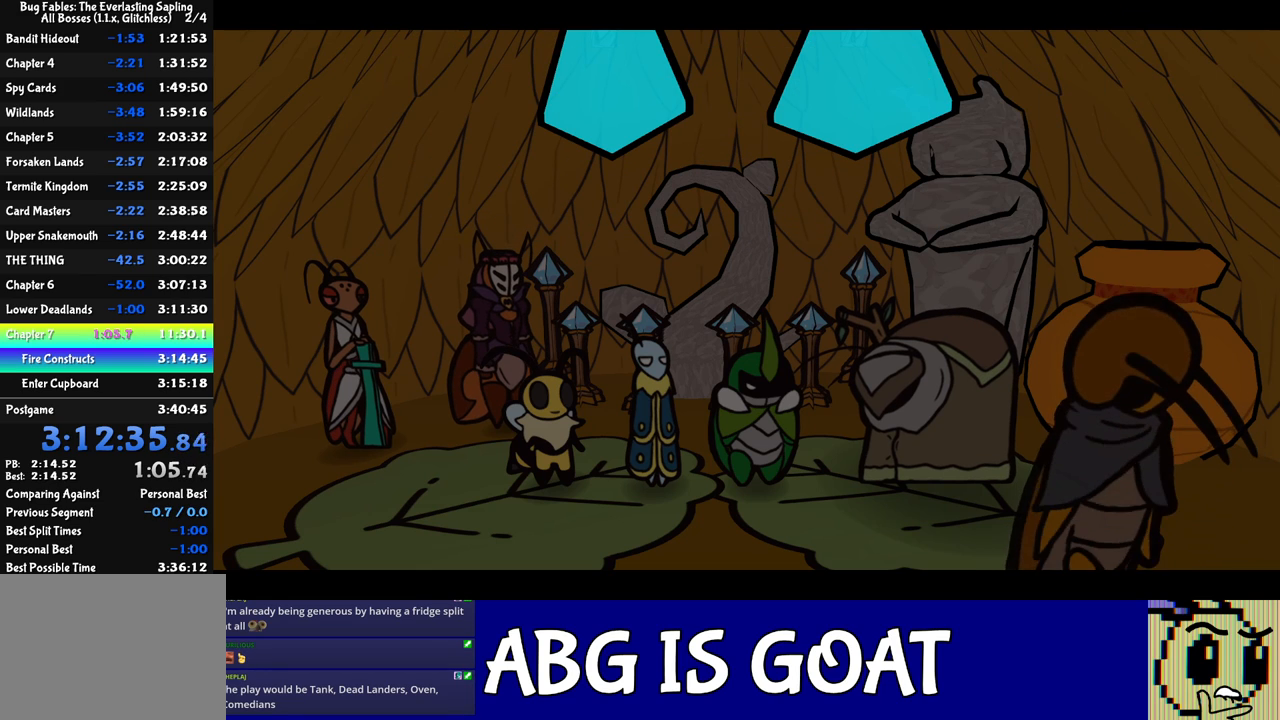
{"buttons": ["B"], "left_stick": "down", "events": []}
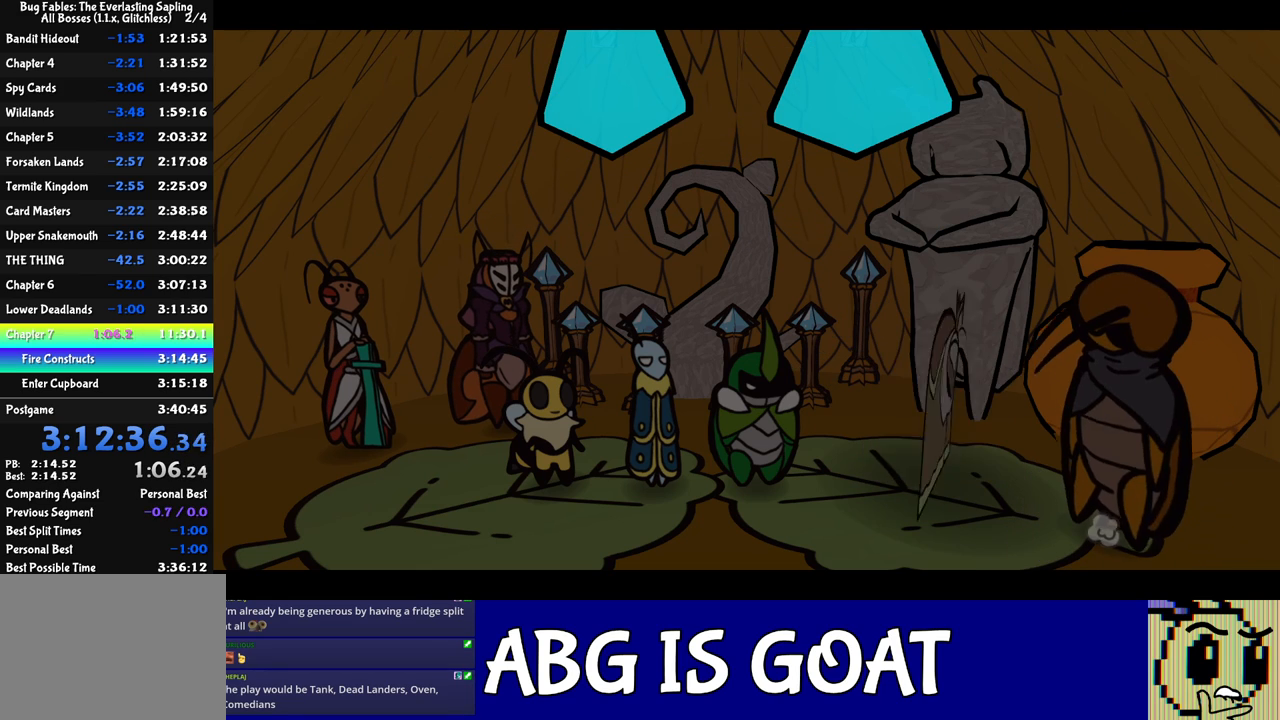
{"buttons": ["B"], "left_stick": "down", "events": []}
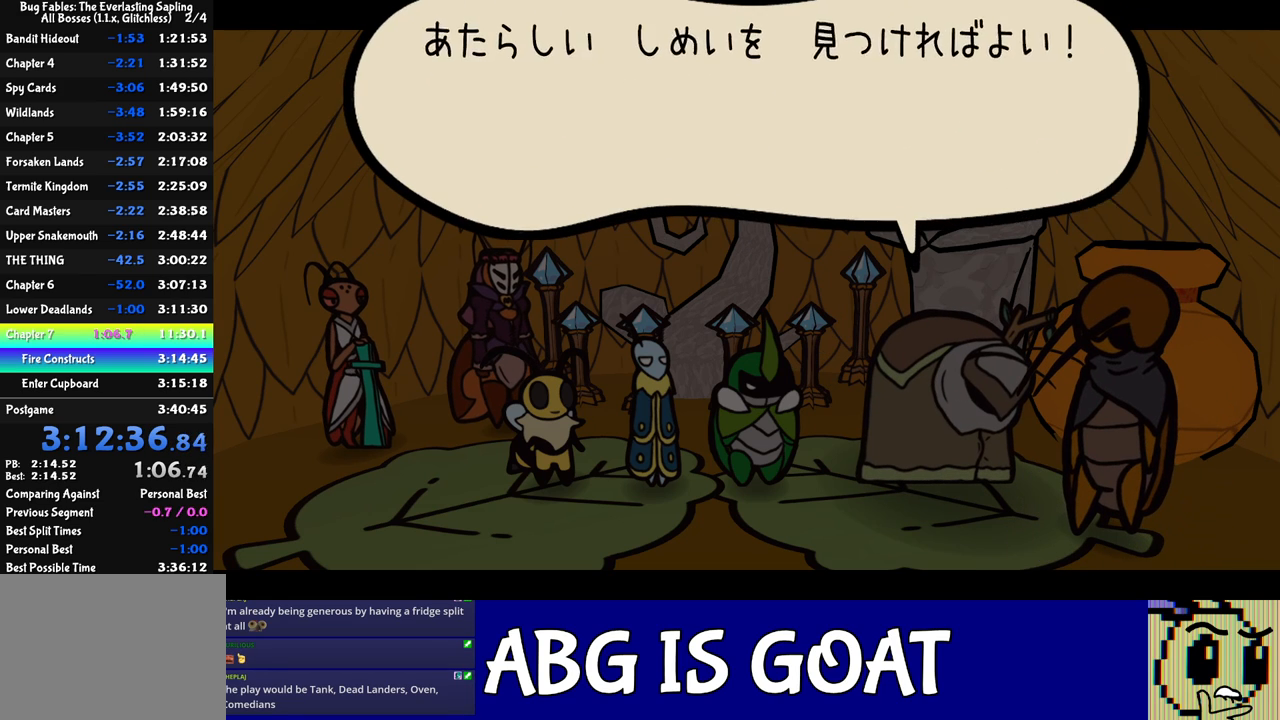
{"buttons": ["B"], "left_stick": "down", "events": []}
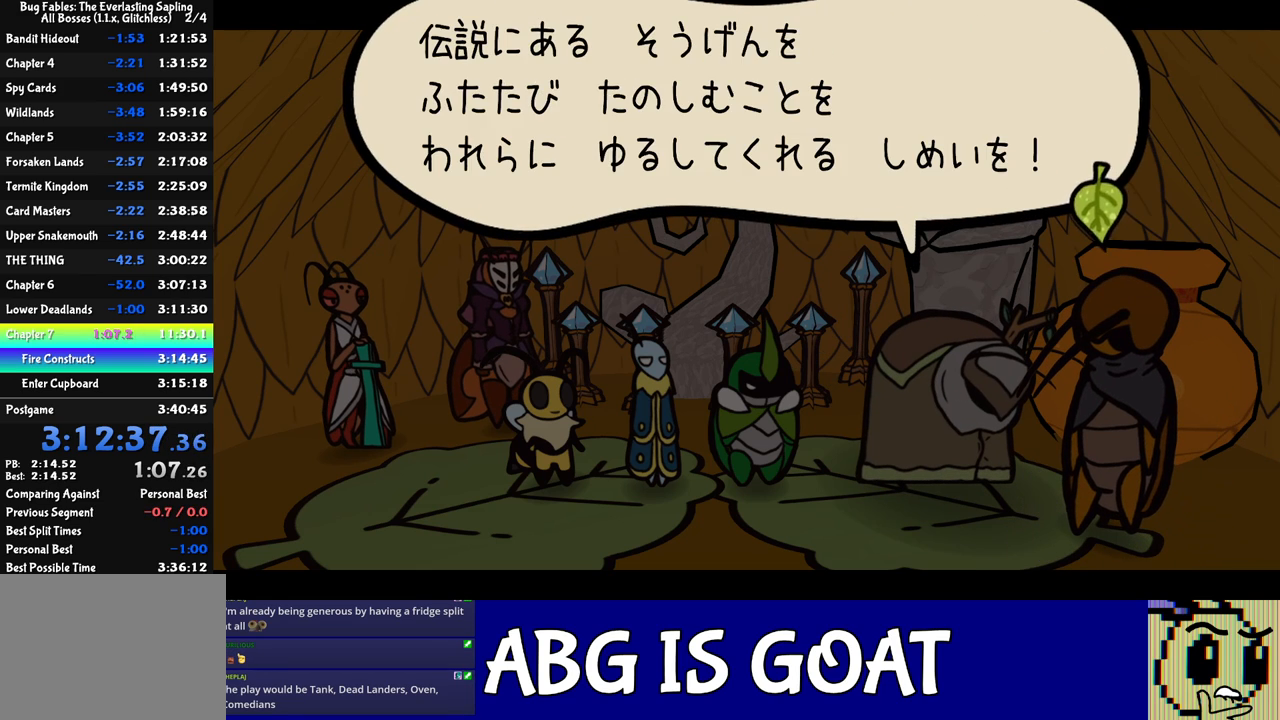
{"buttons": ["B"], "left_stick": "center", "events": [[83, "left_stick", "center"]]}
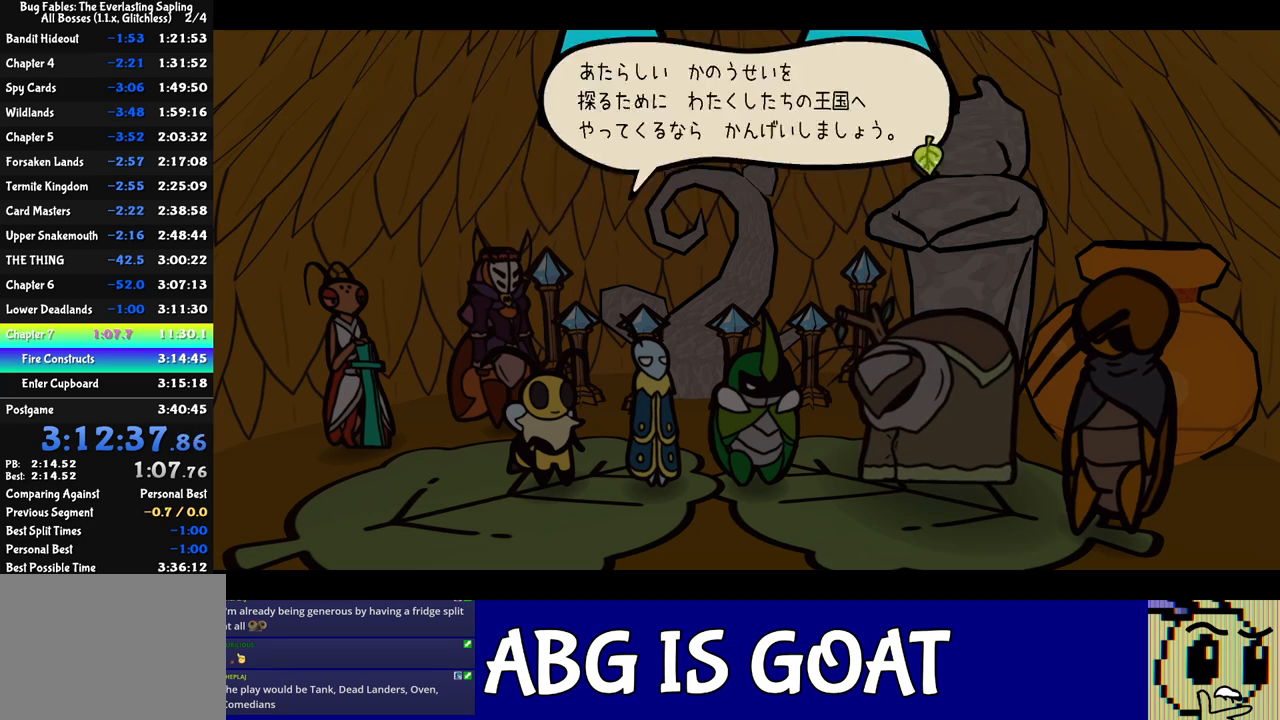
{"buttons": ["B"], "left_stick": "center", "events": []}
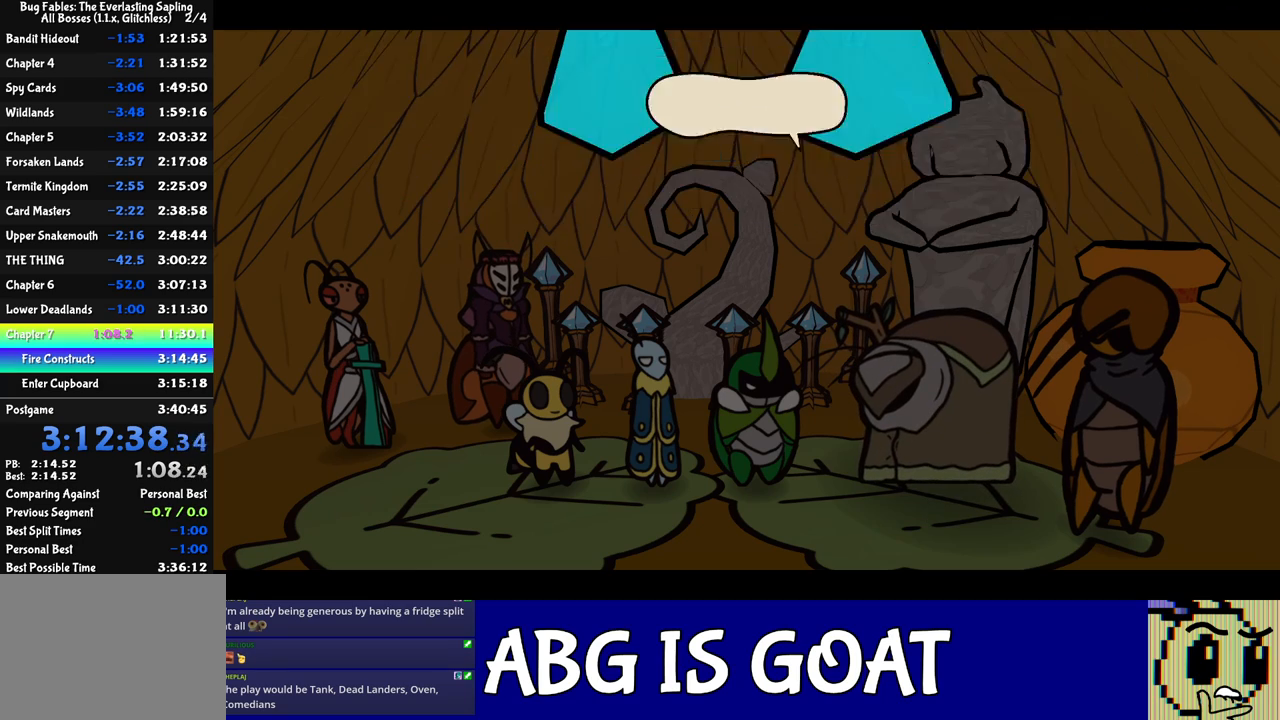
{"buttons": ["B"], "left_stick": "down", "events": [[300, "left_stick", "down"]]}